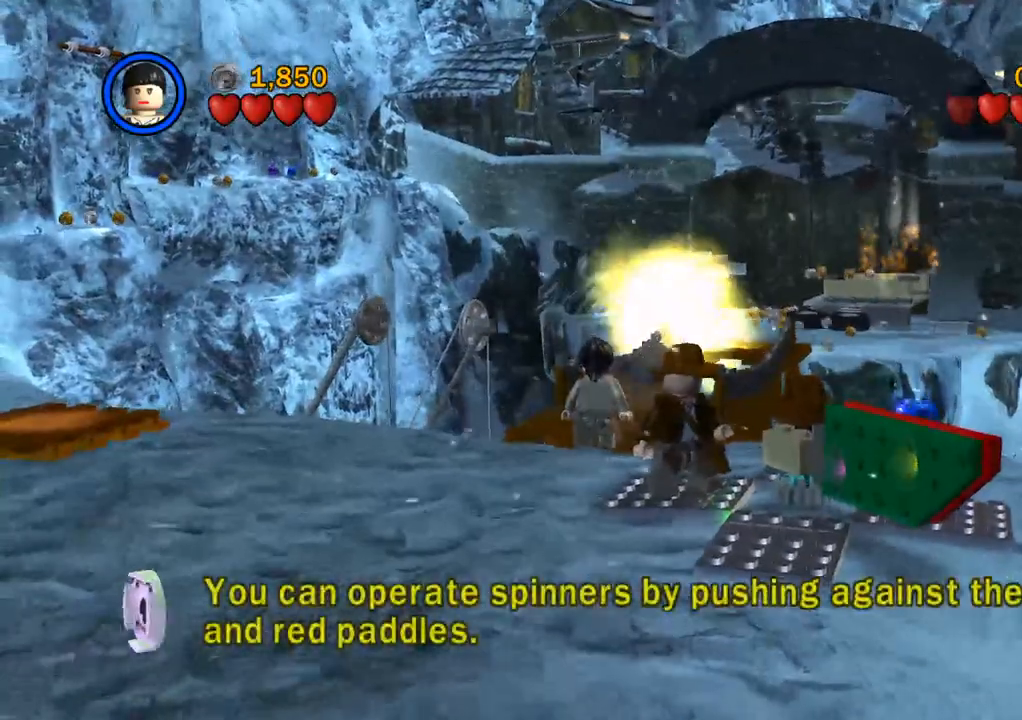
Gameplay with a controller (PlayStation layout); each line is a JSON object with the inputs held at the frame after it. "events" lists button and stick changes between this image and that frame as [ms after this image, input, new state], when the widget could be followed in between. Not read: R3.
{"buttons": [], "left_stick": "center", "right_stick": "center", "events": []}
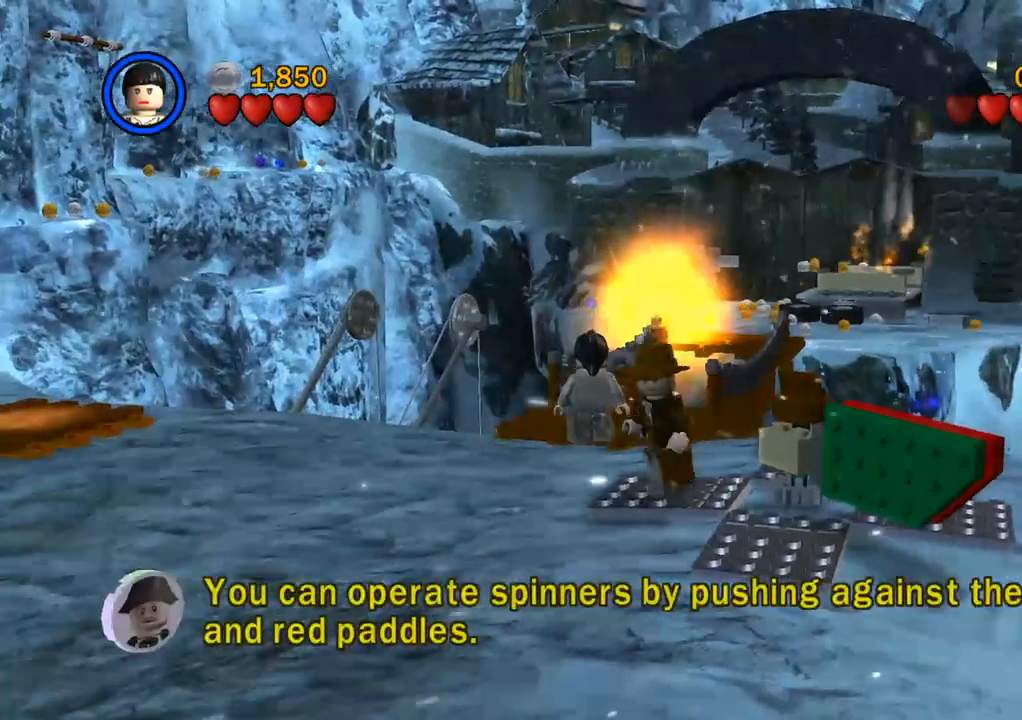
{"buttons": [], "left_stick": "center", "right_stick": "center", "events": []}
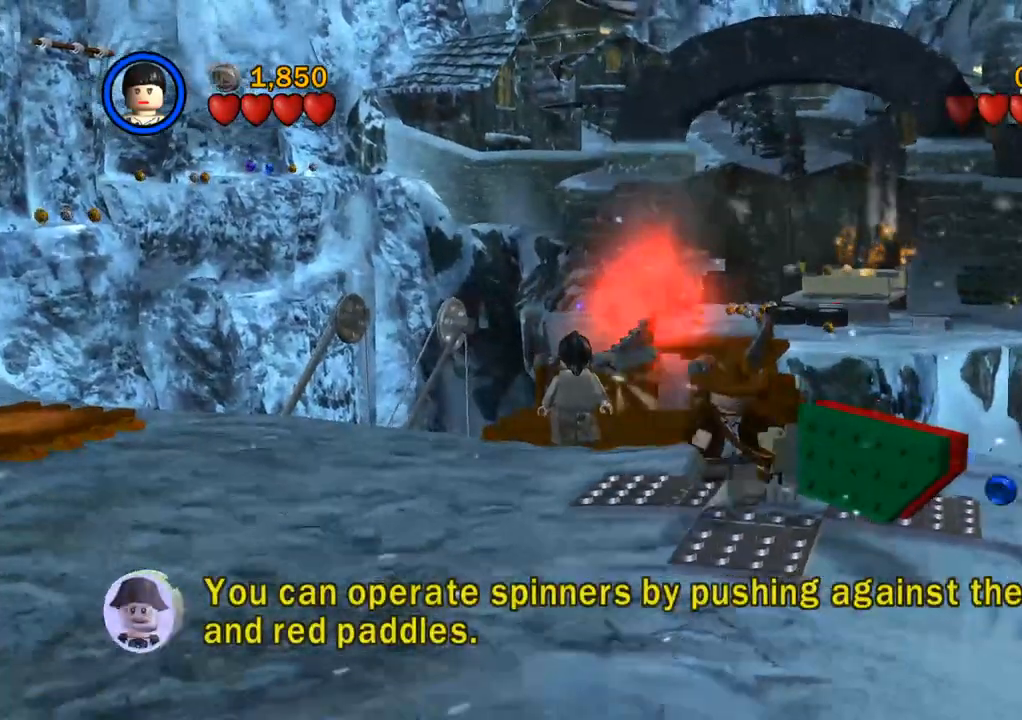
{"buttons": [], "left_stick": "up", "right_stick": "center", "events": [[183, "left_stick", "up"]]}
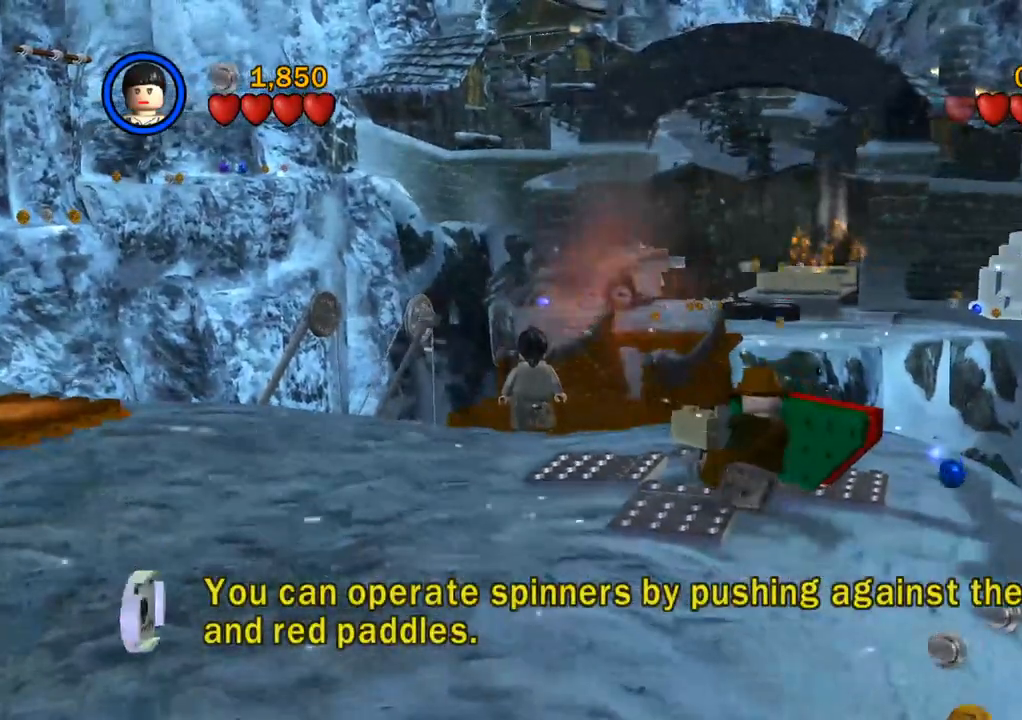
{"buttons": [], "left_stick": "up-right", "right_stick": "center", "events": [[383, "left_stick", "up-right"]]}
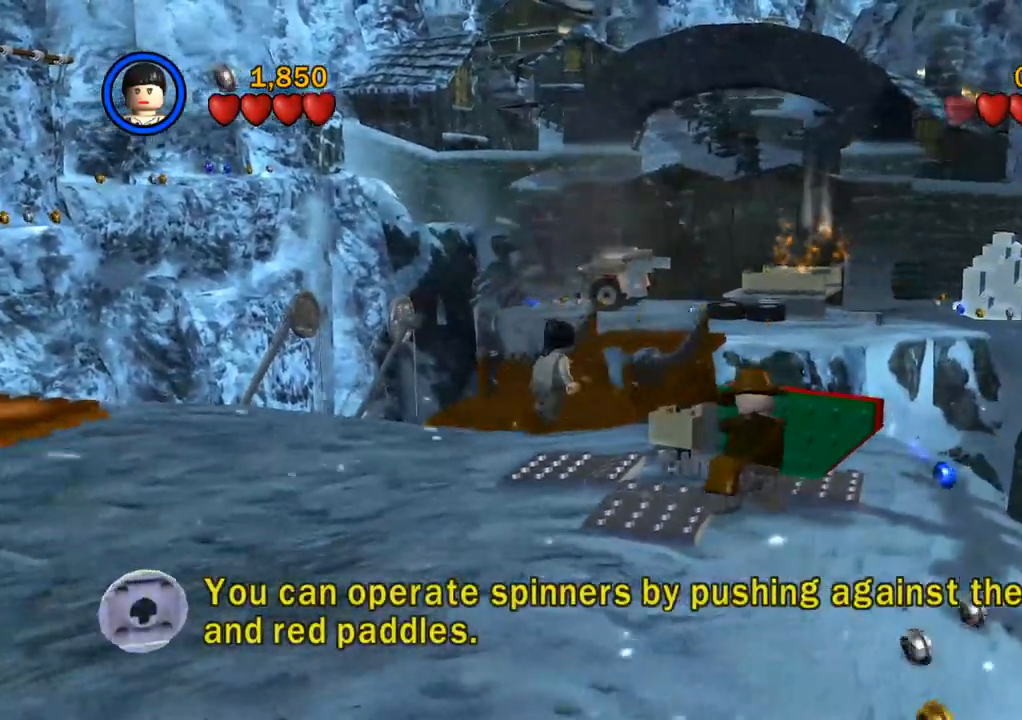
{"buttons": [], "left_stick": "up", "right_stick": "center", "events": [[33, "left_stick", "up"]]}
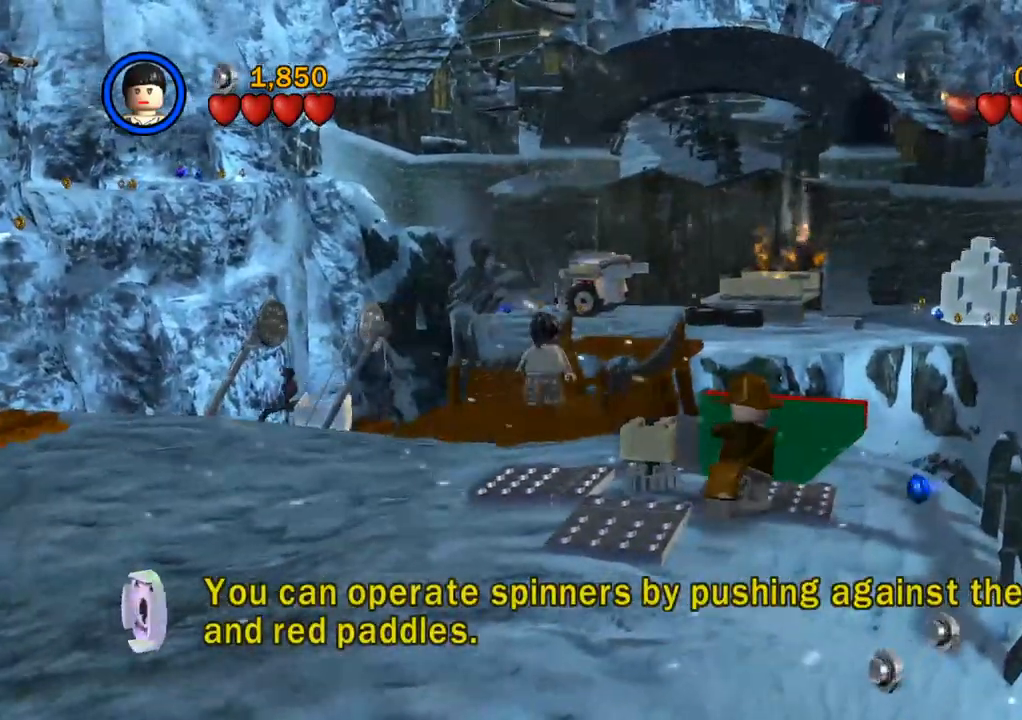
{"buttons": [], "left_stick": "up", "right_stick": "center", "events": [[150, "CROSS", "down"], [350, "CROSS", "up"]]}
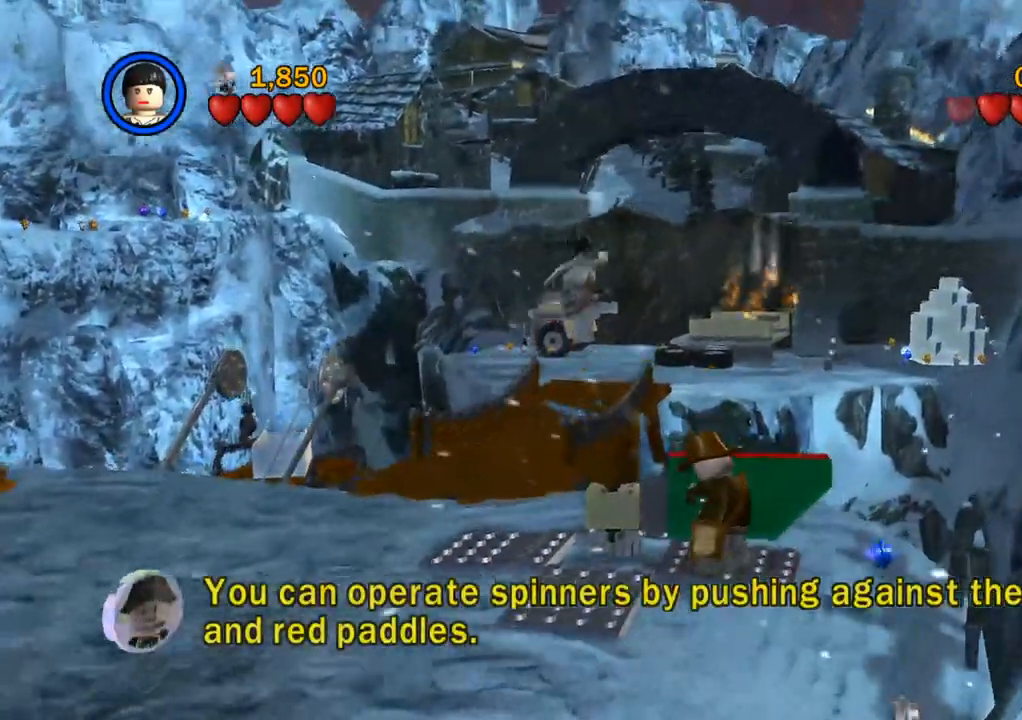
{"buttons": [], "left_stick": "up", "right_stick": "center", "events": []}
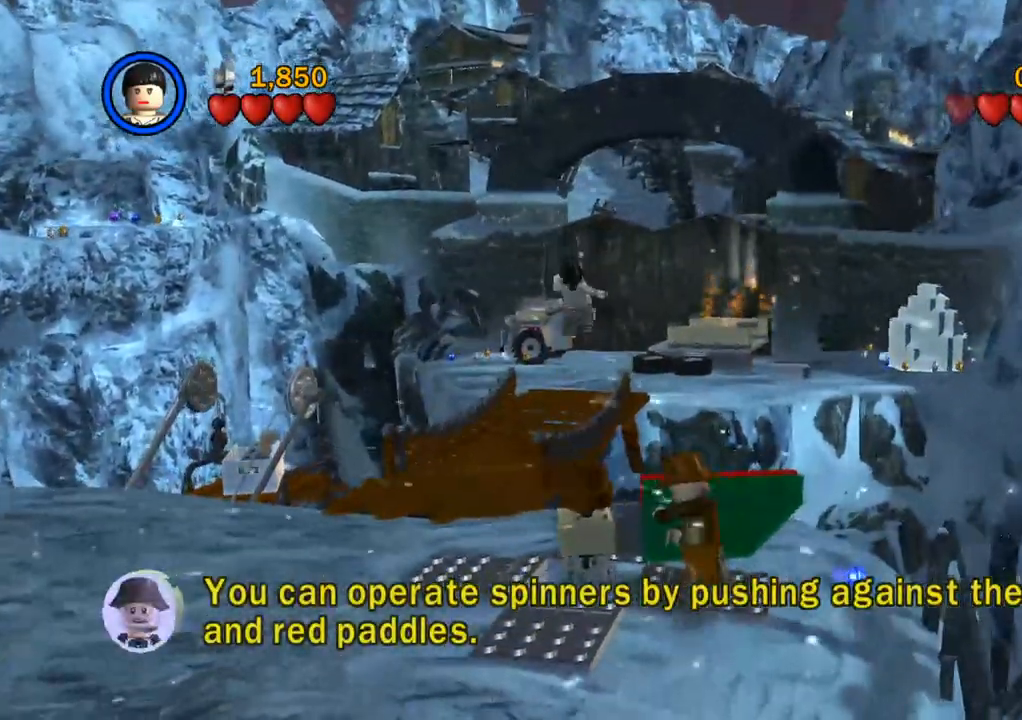
{"buttons": ["CROSS"], "left_stick": "up", "right_stick": "center", "events": [[383, "CROSS", "down"]]}
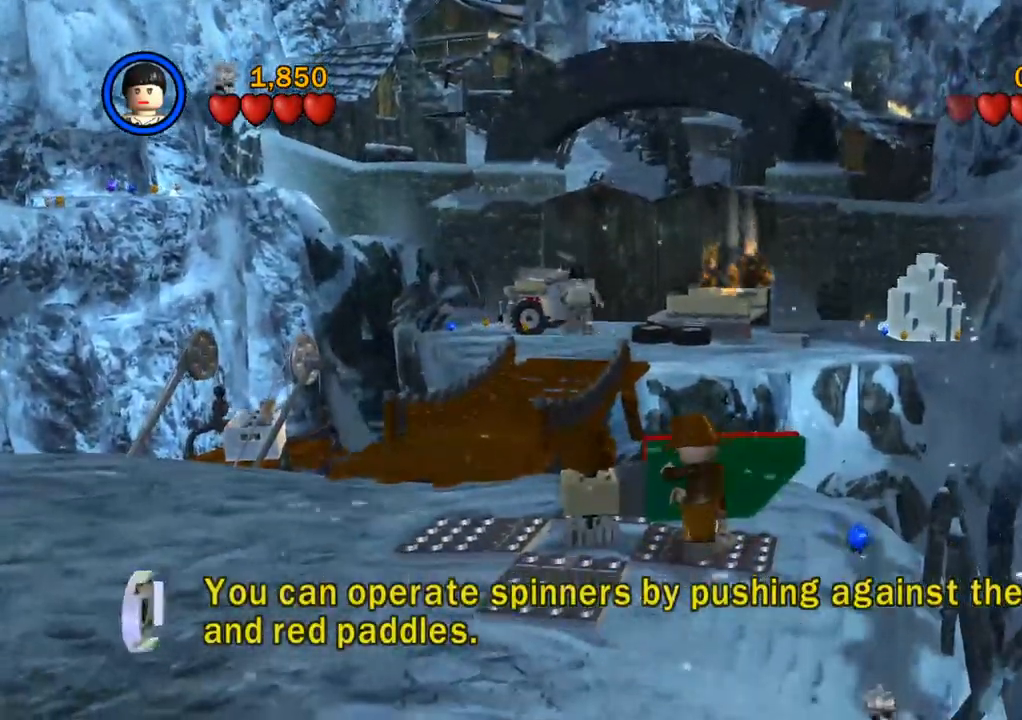
{"buttons": [], "left_stick": "up", "right_stick": "center", "events": [[33, "CROSS", "up"]]}
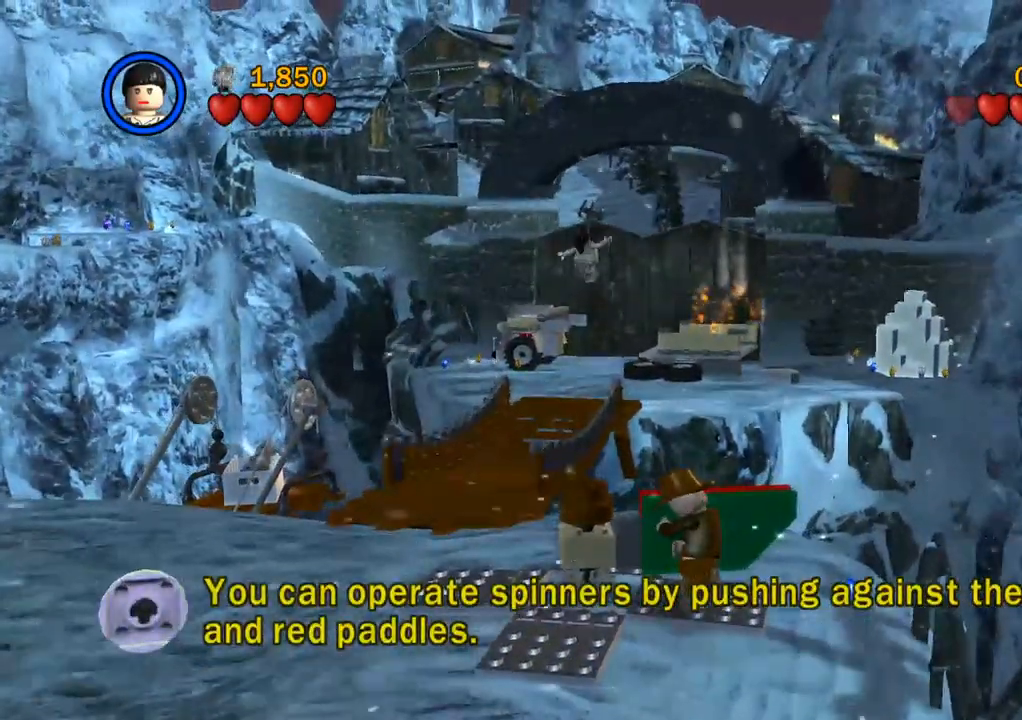
{"buttons": [], "left_stick": "up", "right_stick": "center", "events": []}
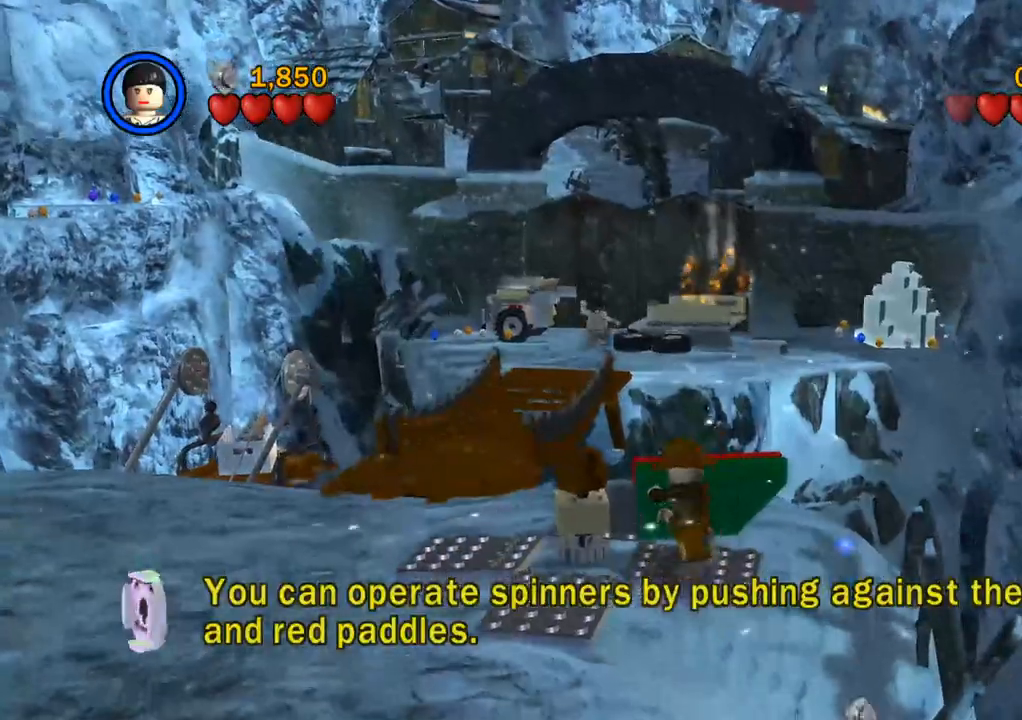
{"buttons": [], "left_stick": "up", "right_stick": "center", "events": []}
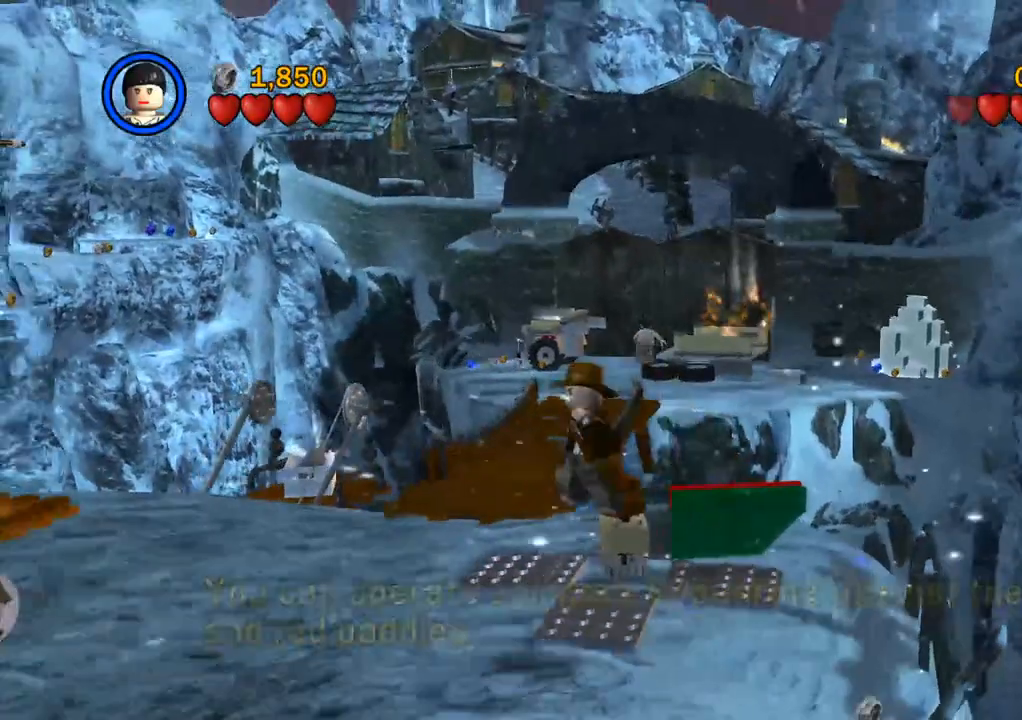
{"buttons": [], "left_stick": "up", "right_stick": "center", "events": []}
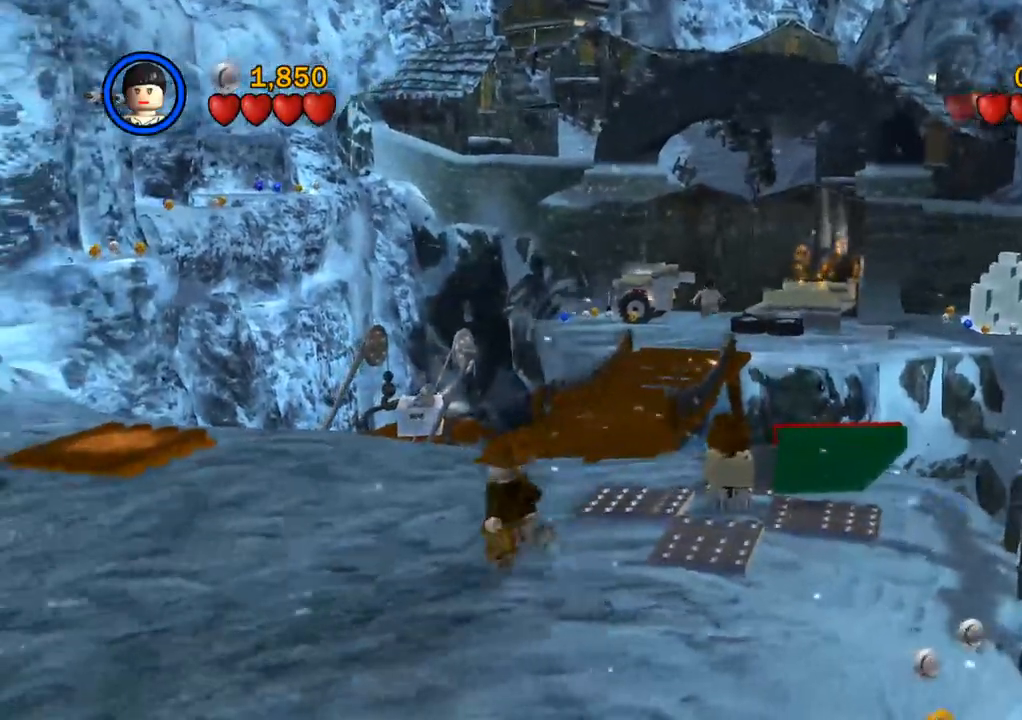
{"buttons": [], "left_stick": "up", "right_stick": "center", "events": []}
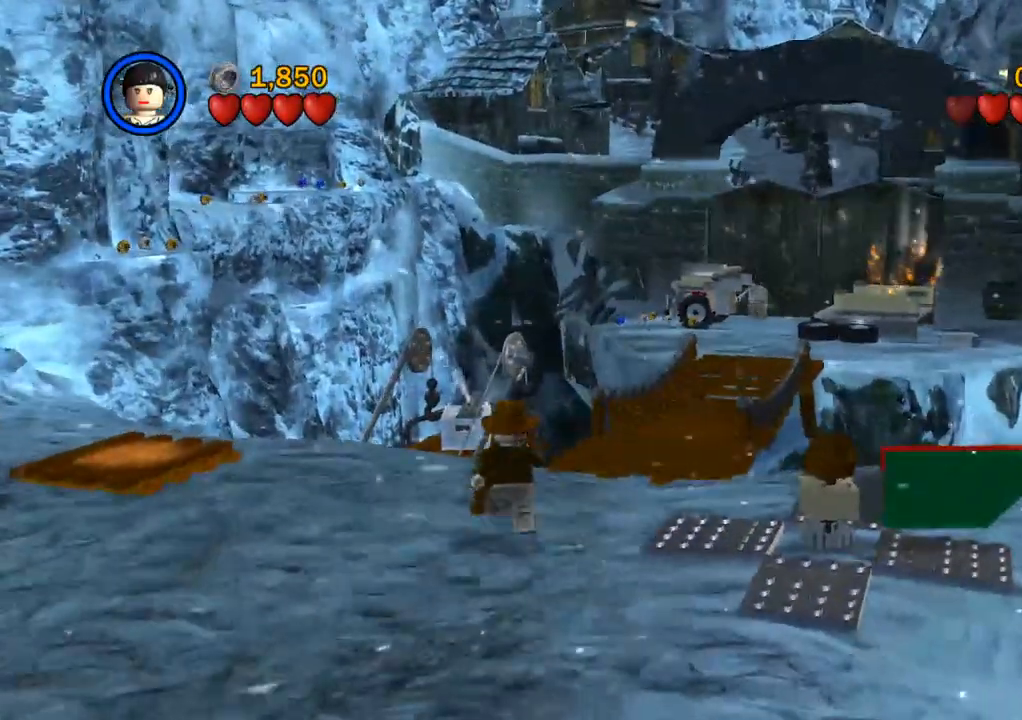
{"buttons": [], "left_stick": "up", "right_stick": "center", "events": []}
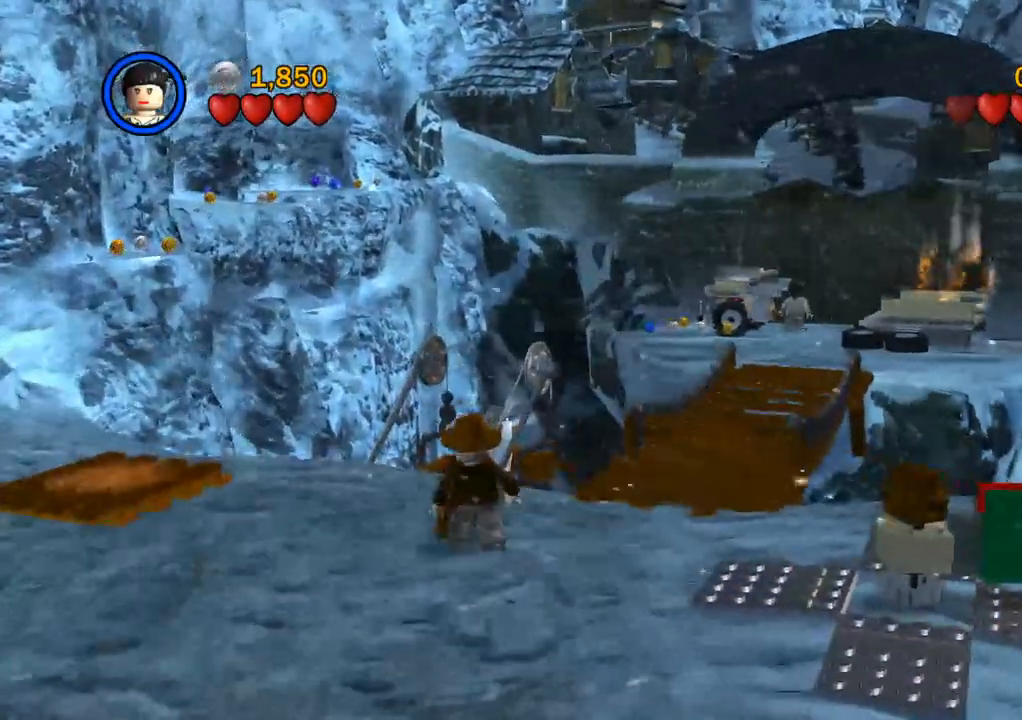
{"buttons": [], "left_stick": "up", "right_stick": "center", "events": []}
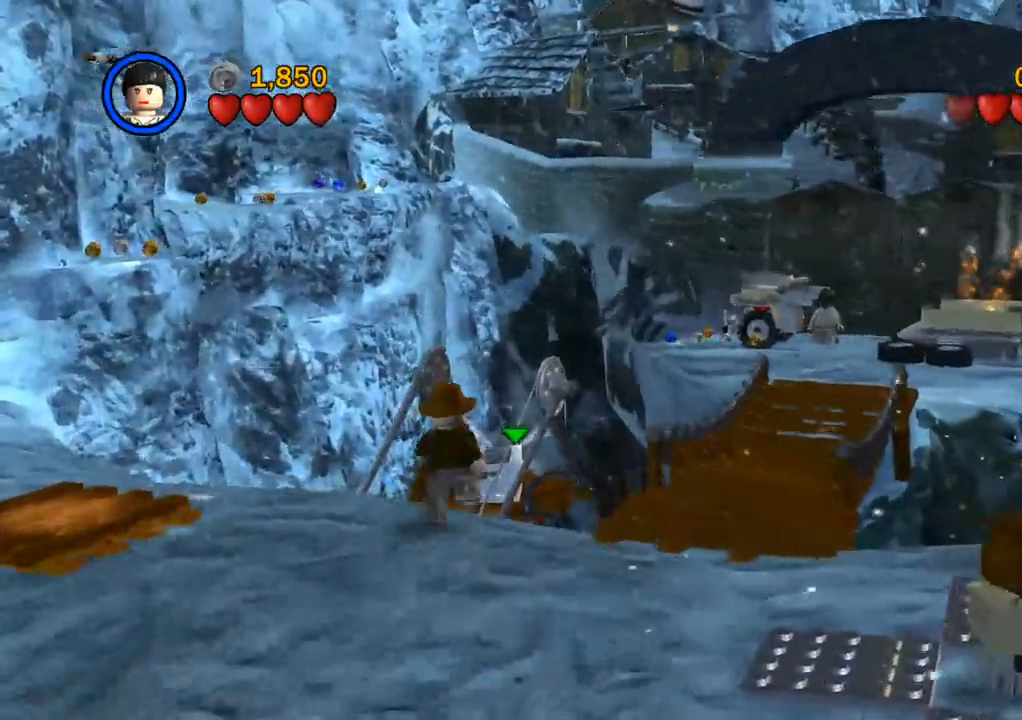
{"buttons": [], "left_stick": "up", "right_stick": "center", "events": []}
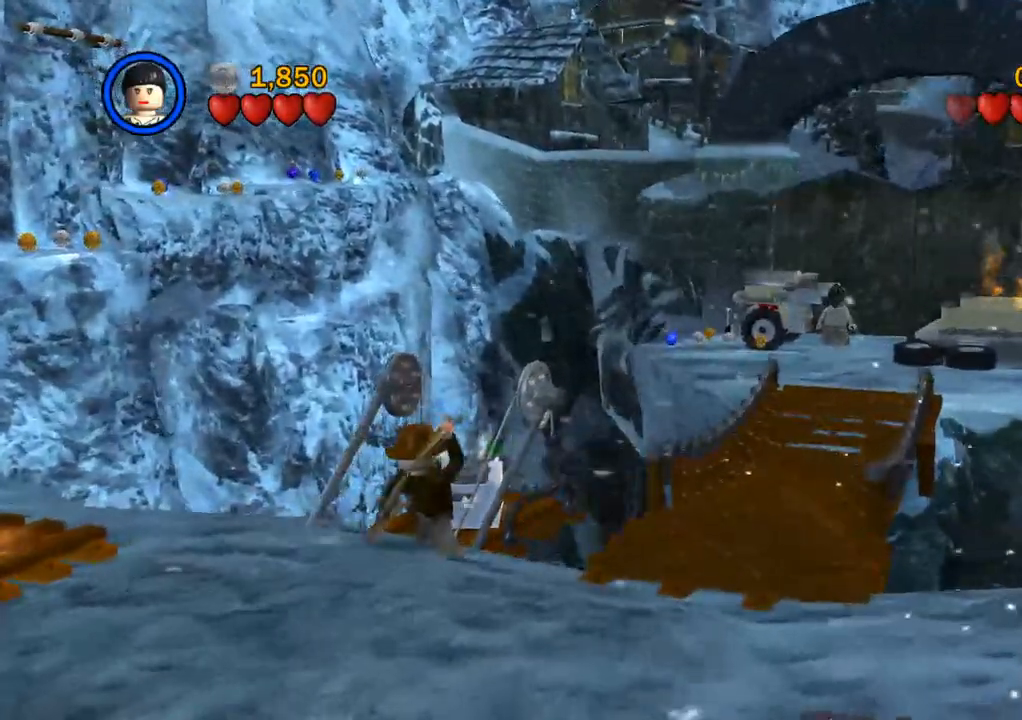
{"buttons": [], "left_stick": "center", "right_stick": "center", "events": [[500, "left_stick", "center"]]}
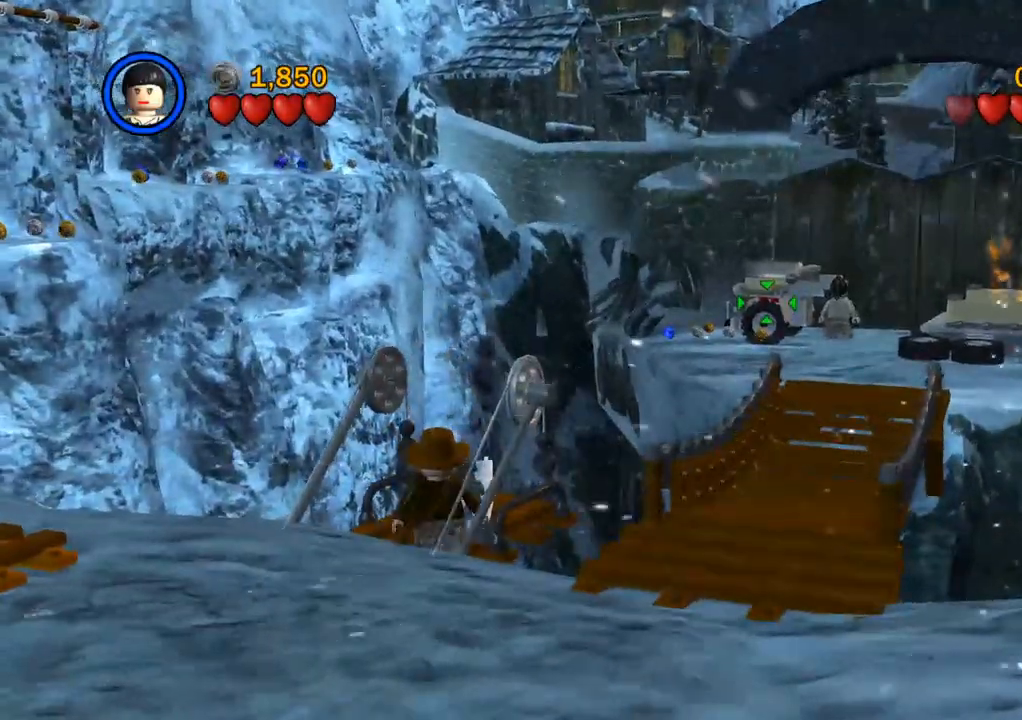
{"buttons": [], "left_stick": "center", "right_stick": "center", "events": []}
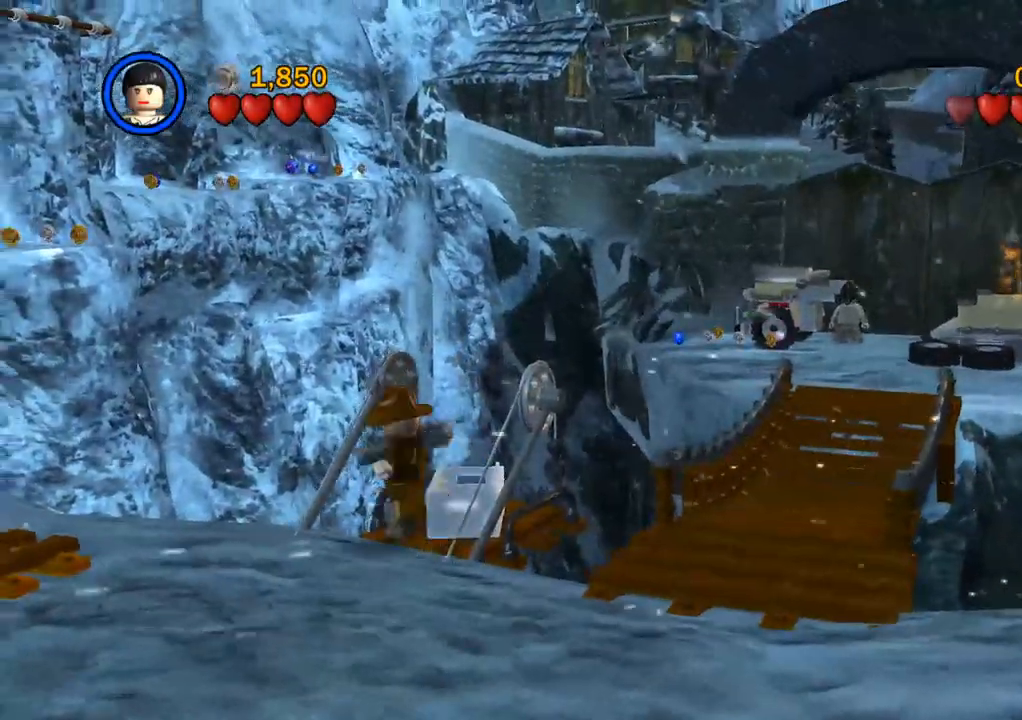
{"buttons": [], "left_stick": "center", "right_stick": "center", "events": []}
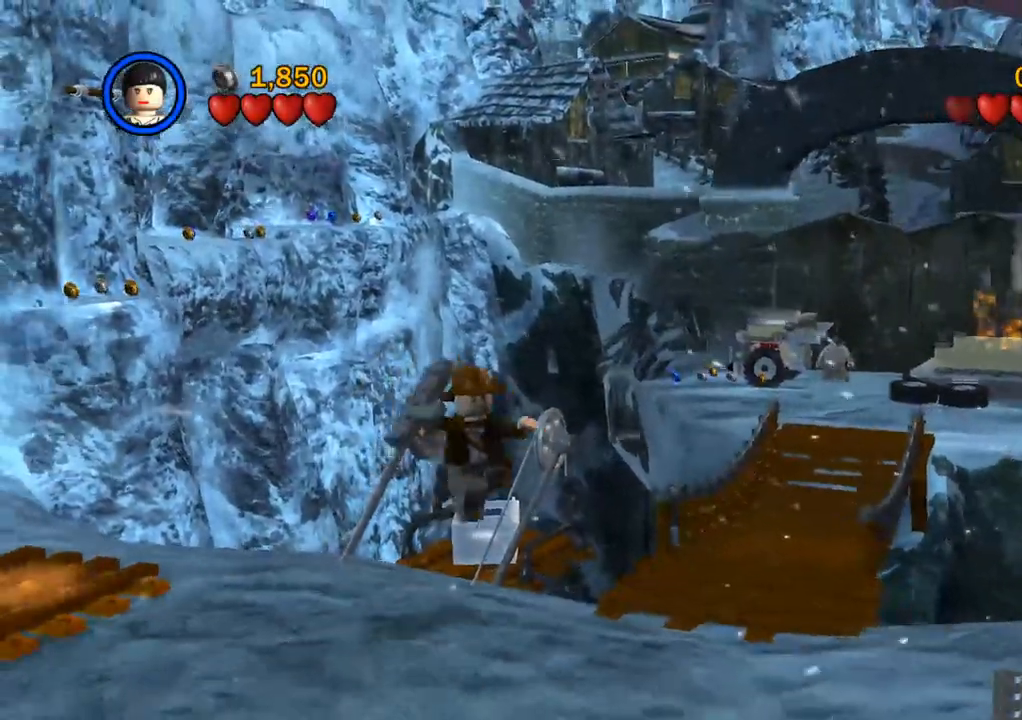
{"buttons": [], "left_stick": "center", "right_stick": "center", "events": []}
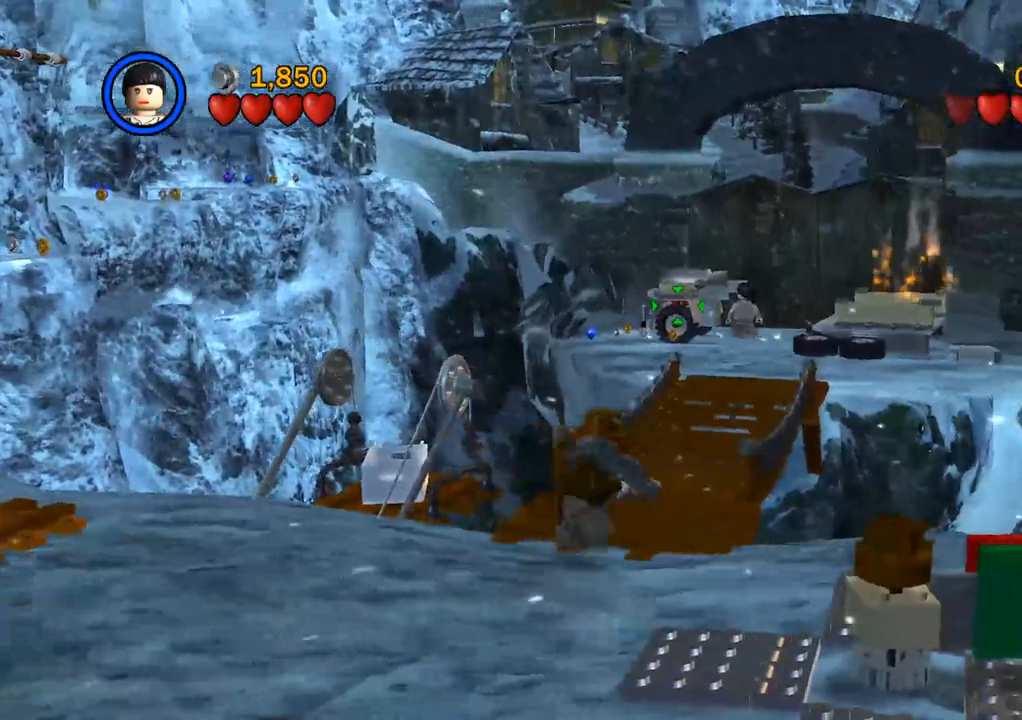
{"buttons": [], "left_stick": "center", "right_stick": "center", "events": []}
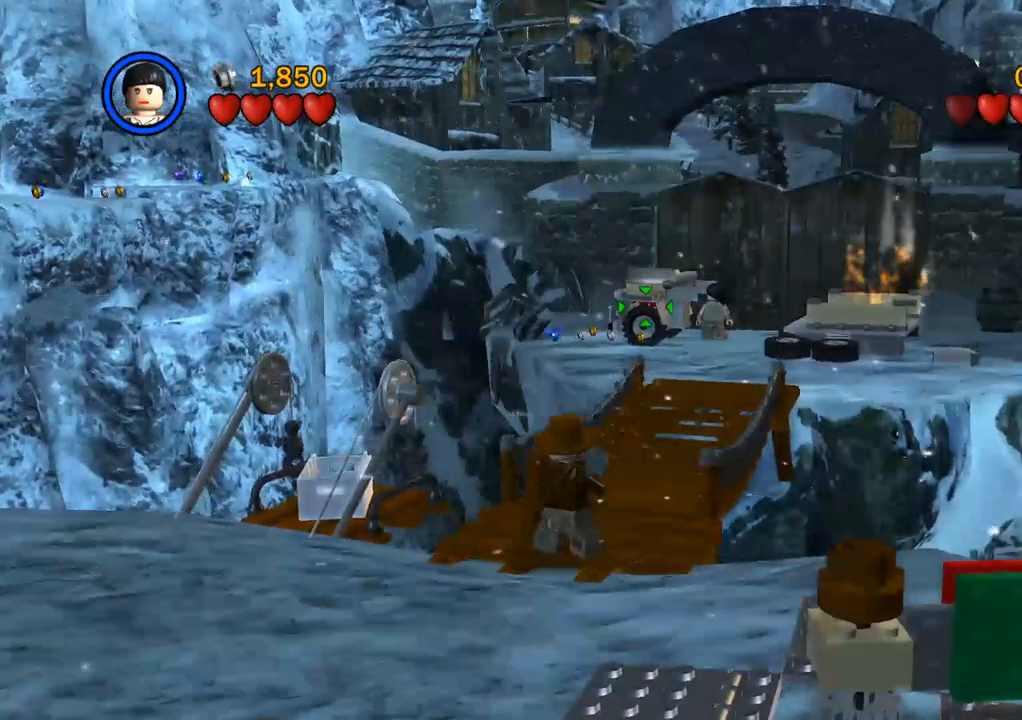
{"buttons": [], "left_stick": "center", "right_stick": "center", "events": []}
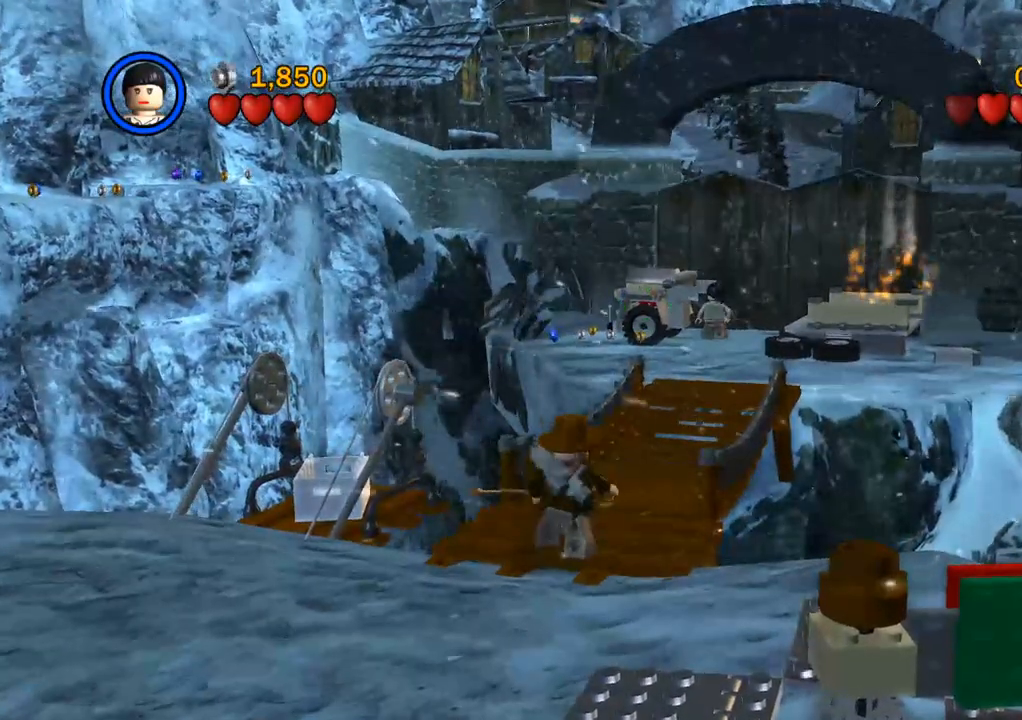
{"buttons": [], "left_stick": "center", "right_stick": "center", "events": []}
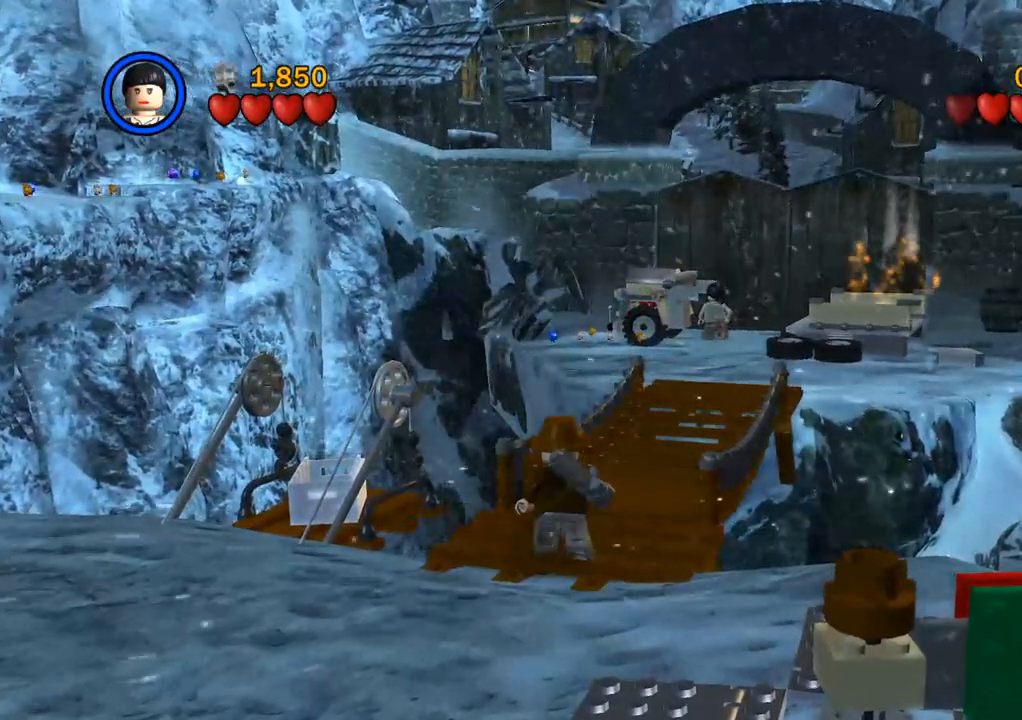
{"buttons": [], "left_stick": "center", "right_stick": "center", "events": []}
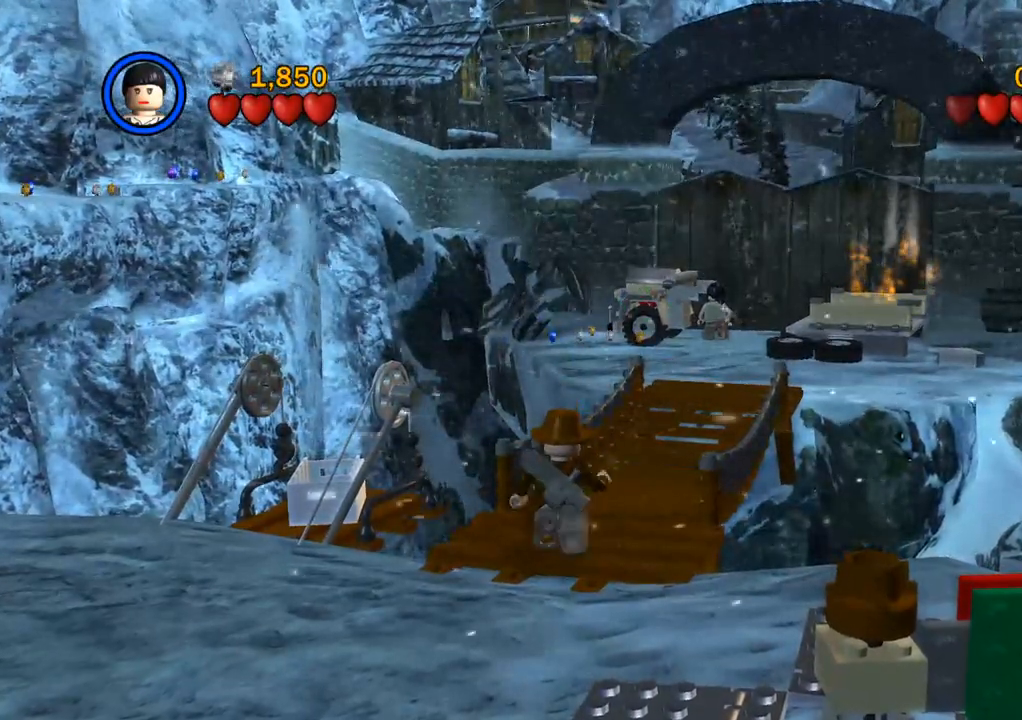
{"buttons": [], "left_stick": "center", "right_stick": "center", "events": []}
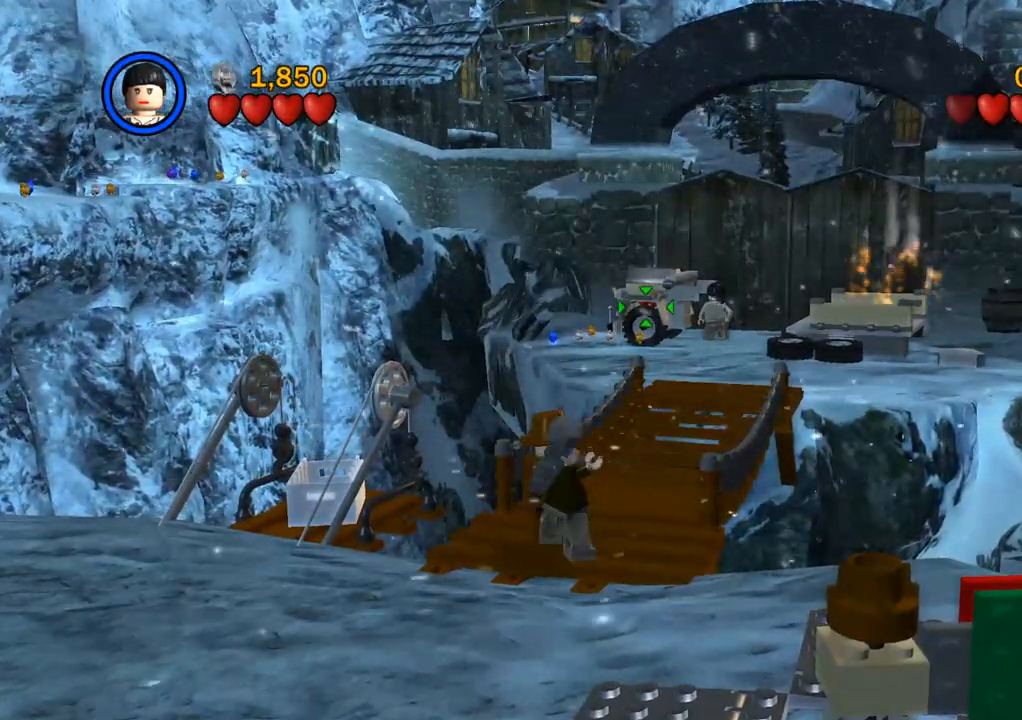
{"buttons": [], "left_stick": "center", "right_stick": "center", "events": []}
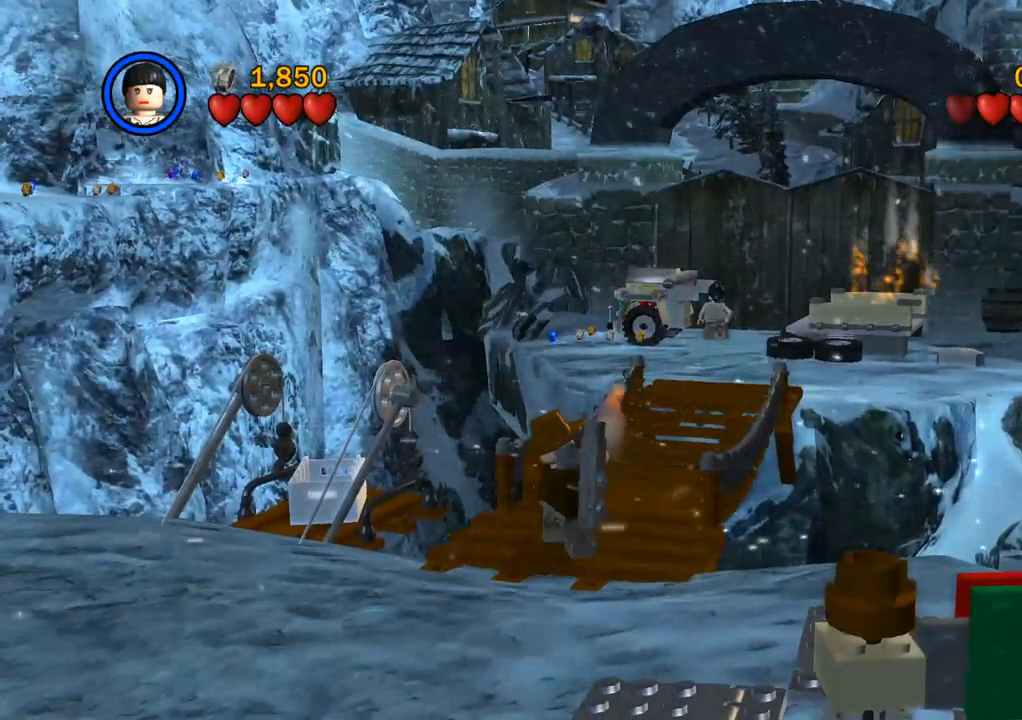
{"buttons": [], "left_stick": "center", "right_stick": "center", "events": []}
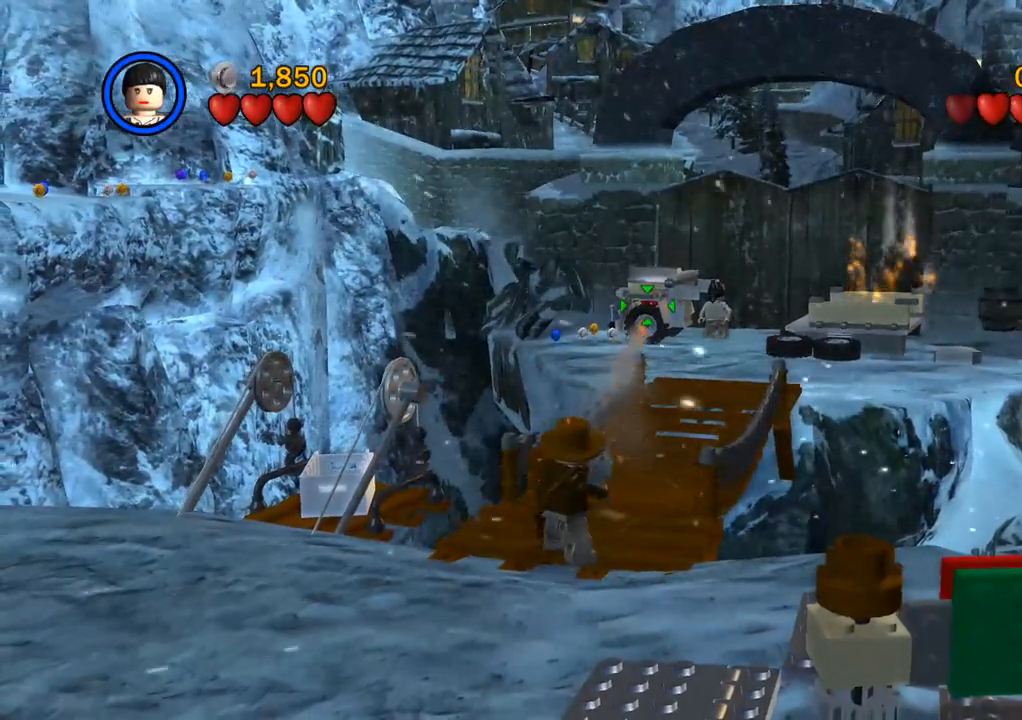
{"buttons": [], "left_stick": "center", "right_stick": "center", "events": [[133, "left_stick", "right"], [217, "left_stick", "center"]]}
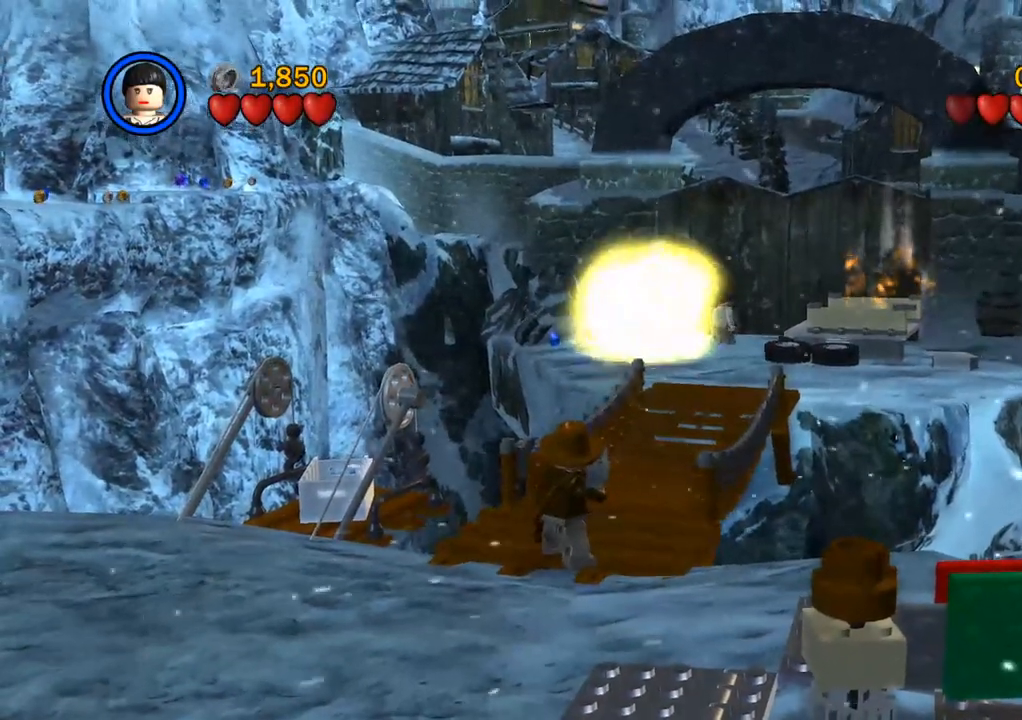
{"buttons": [], "left_stick": "center", "right_stick": "center", "events": []}
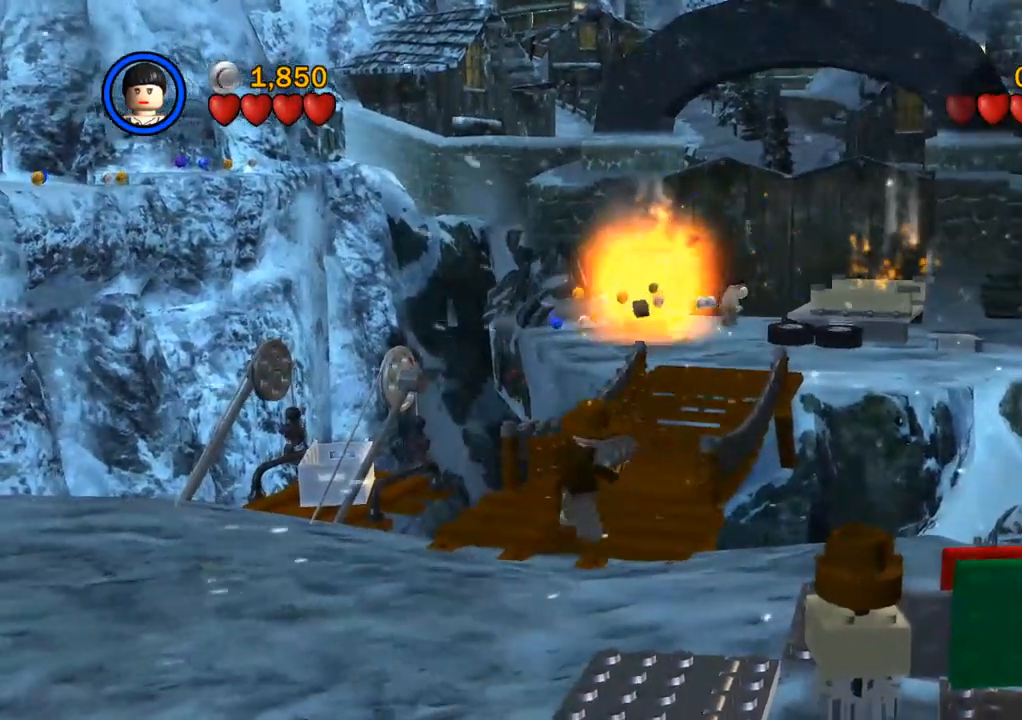
{"buttons": [], "left_stick": "center", "right_stick": "center", "events": [[17, "left_stick", "up-right"], [150, "left_stick", "center"]]}